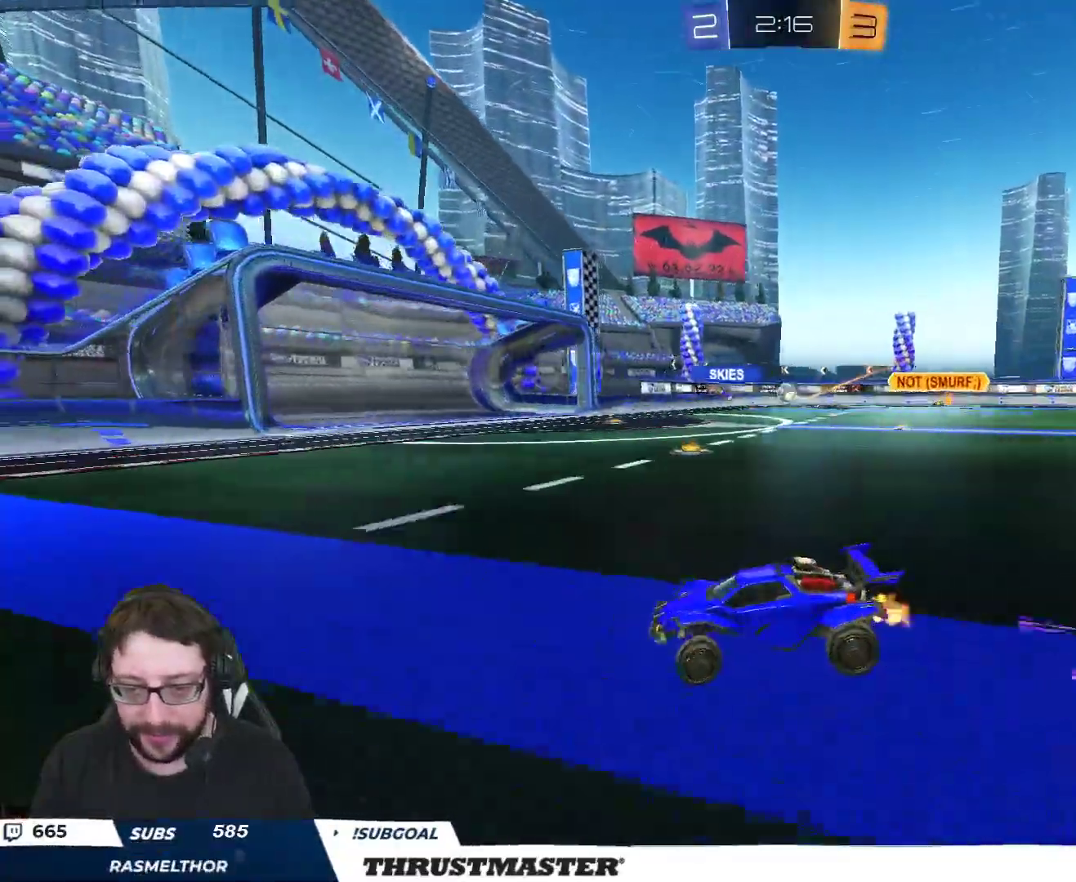
Gameplay with a controller (Xbox layout); each line is a JSON object with the inputs held at the frame after it. "events" lists button and stick changes between this image and that frame as [ms after this image, input, new state], when the widget could be followed in between.
{"buttons": ["R2"], "left_stick": "right", "right_stick": "center", "events": [[250, "left_stick", "right"], [400, "L2", "down"], [500, "L2", "up"]]}
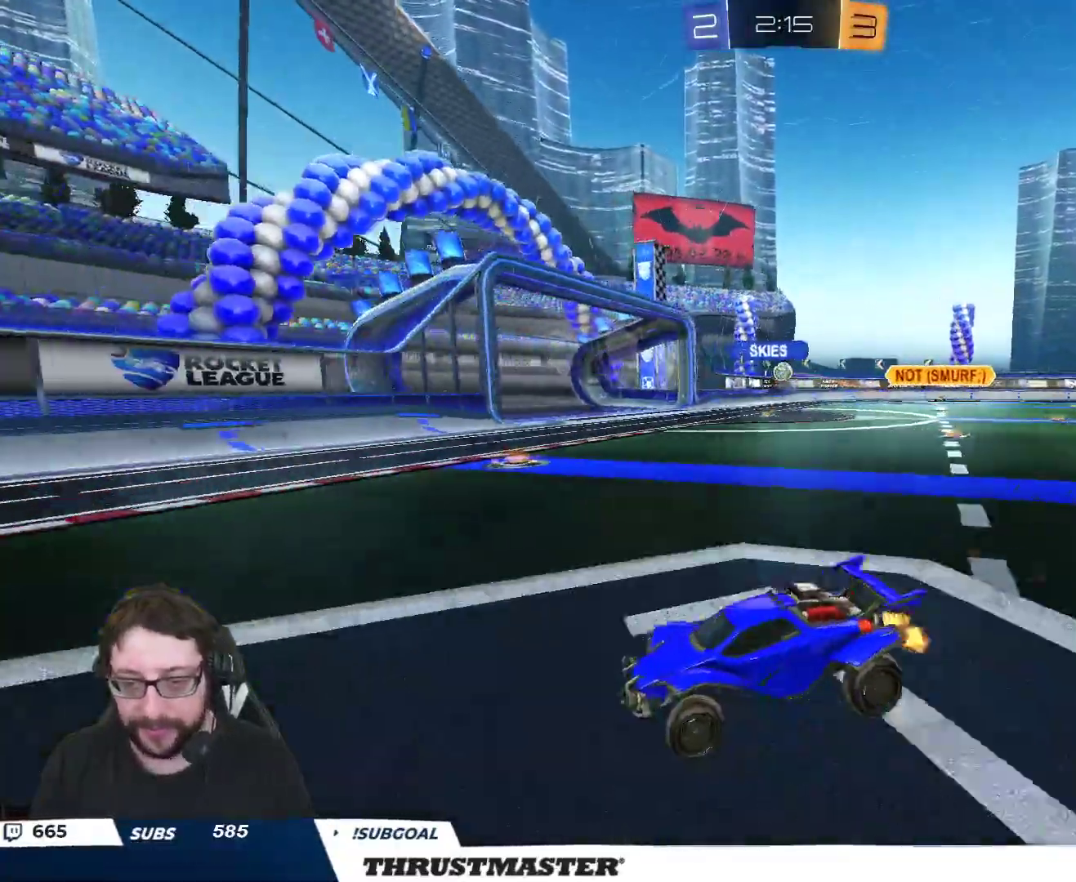
{"buttons": ["L2", "R2"], "left_stick": "right", "right_stick": "center", "events": [[450, "L2", "down"]]}
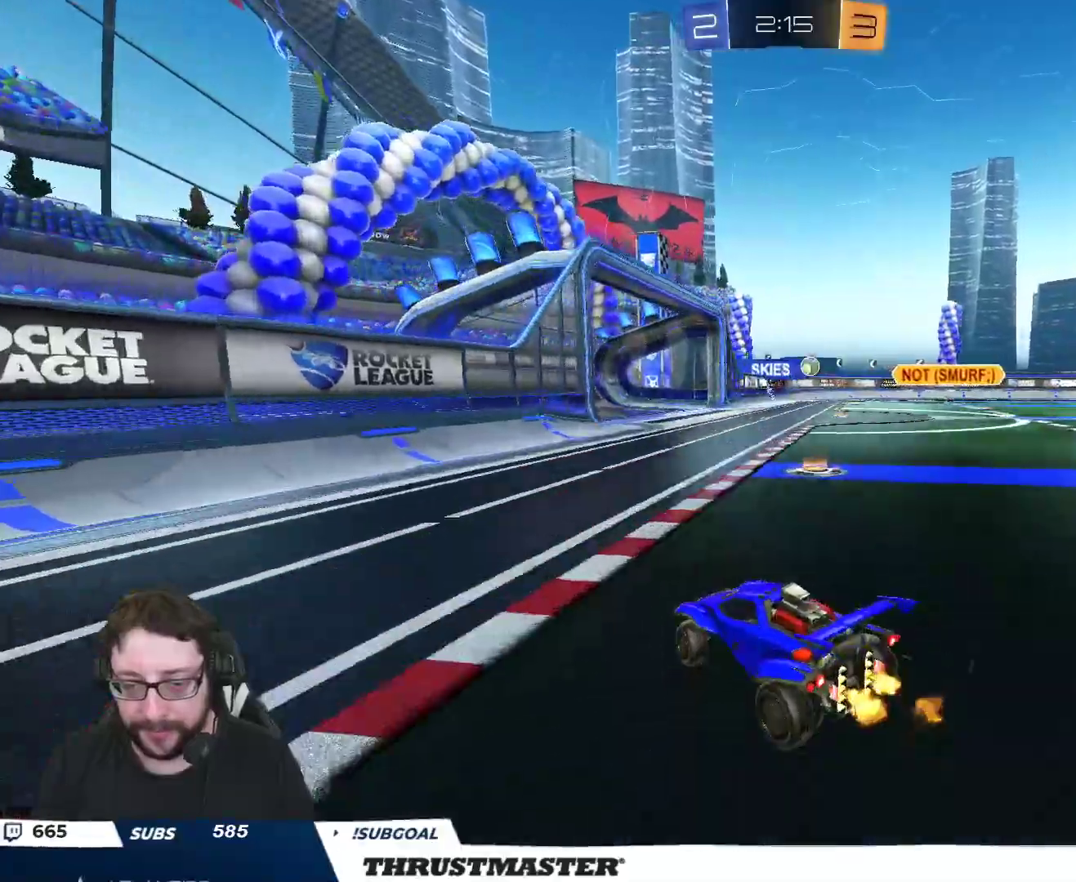
{"buttons": ["R2"], "left_stick": "center", "right_stick": "center", "events": [[17, "L2", "up"], [200, "left_stick", "center"]]}
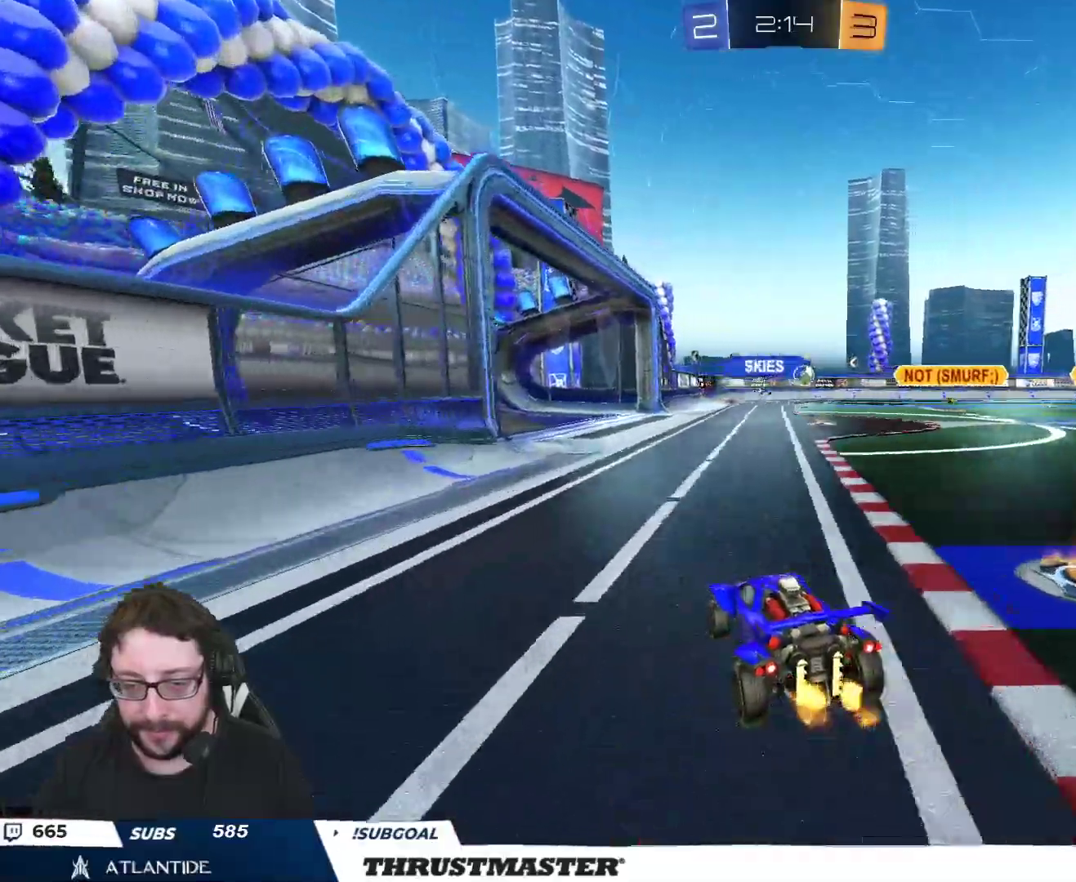
{"buttons": ["R2"], "left_stick": "center", "right_stick": "center", "events": [[67, "left_stick", "right"], [383, "left_stick", "center"]]}
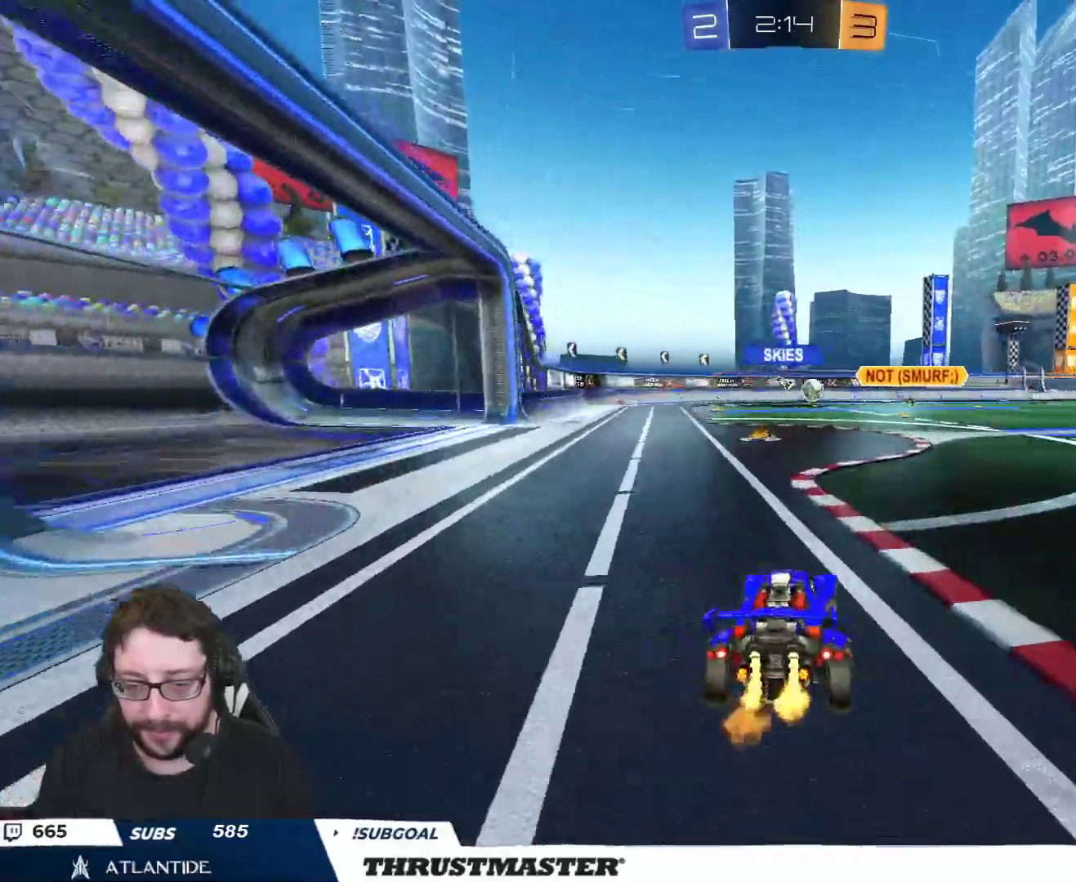
{"buttons": ["B", "R2"], "left_stick": "center", "right_stick": "center", "events": [[100, "left_stick", "left"], [200, "left_stick", "center"], [450, "B", "down"]]}
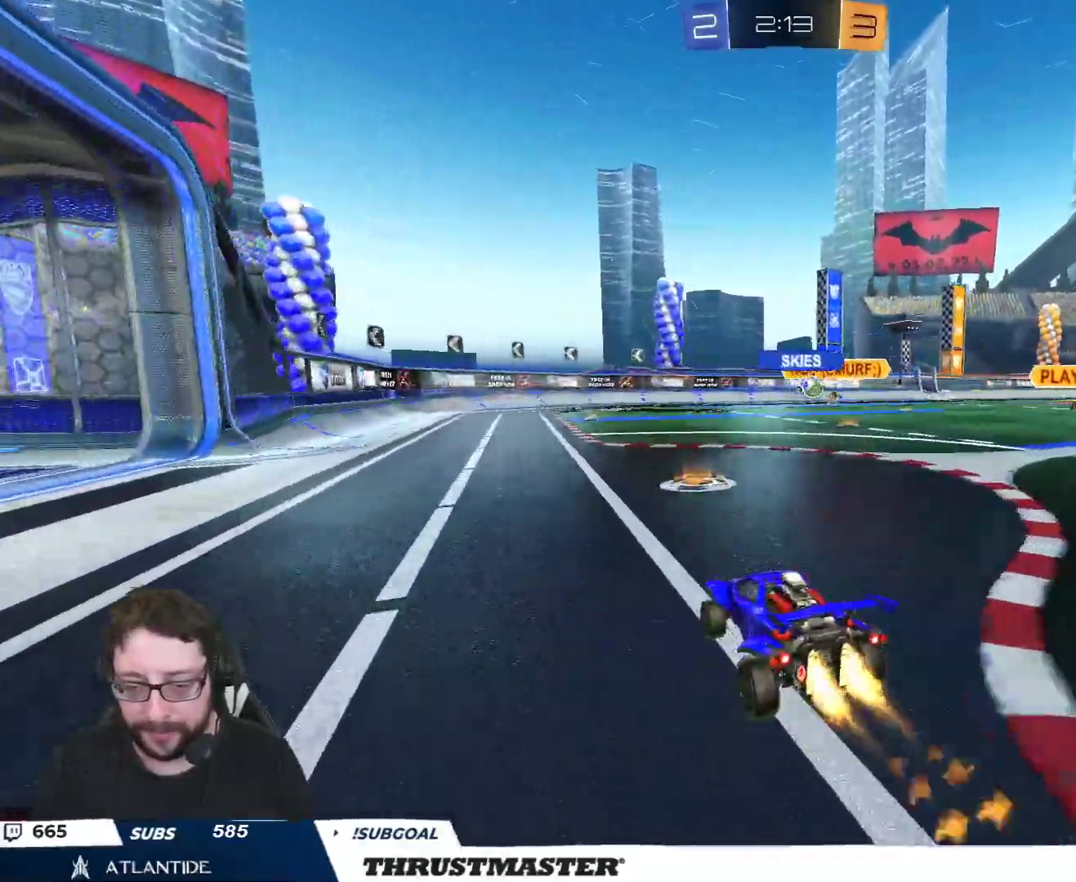
{"buttons": ["B", "R2"], "left_stick": "left", "right_stick": "center", "events": [[67, "left_stick", "right"], [217, "left_stick", "center"], [483, "left_stick", "left"]]}
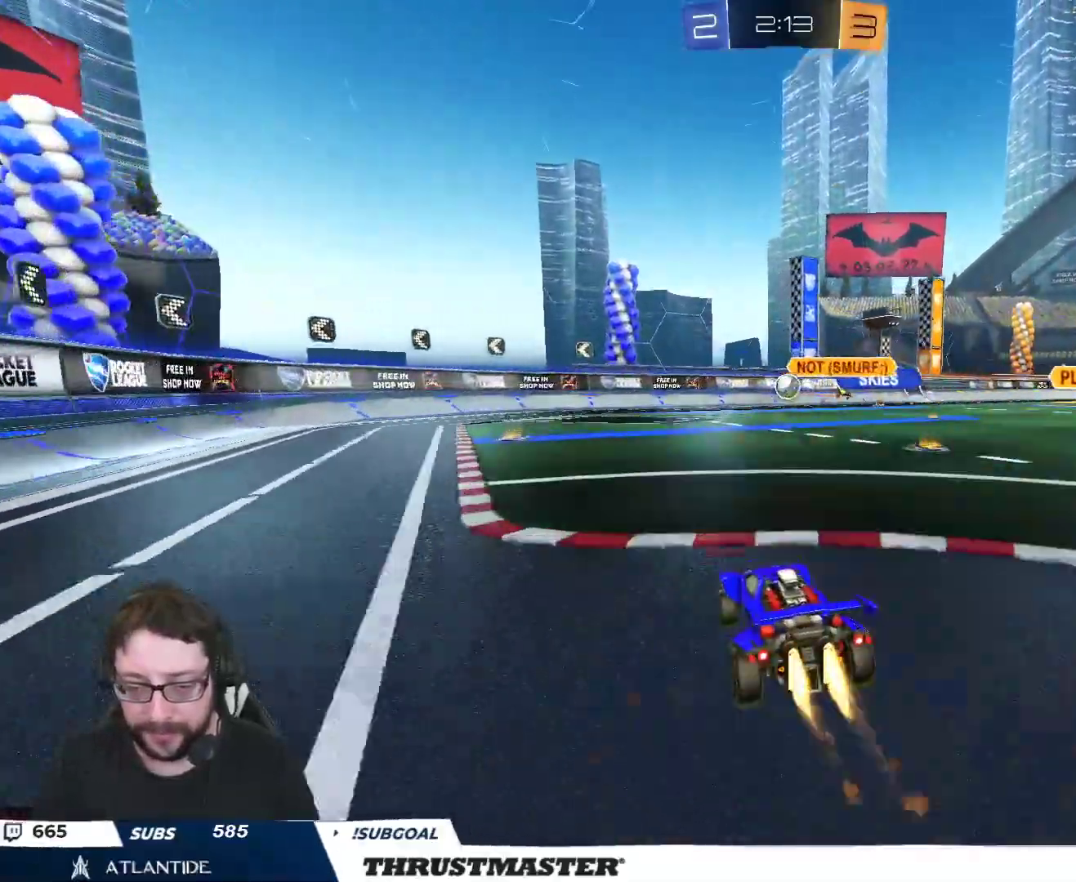
{"buttons": ["B", "R2"], "left_stick": "center", "right_stick": "center", "events": [[67, "left_stick", "center"]]}
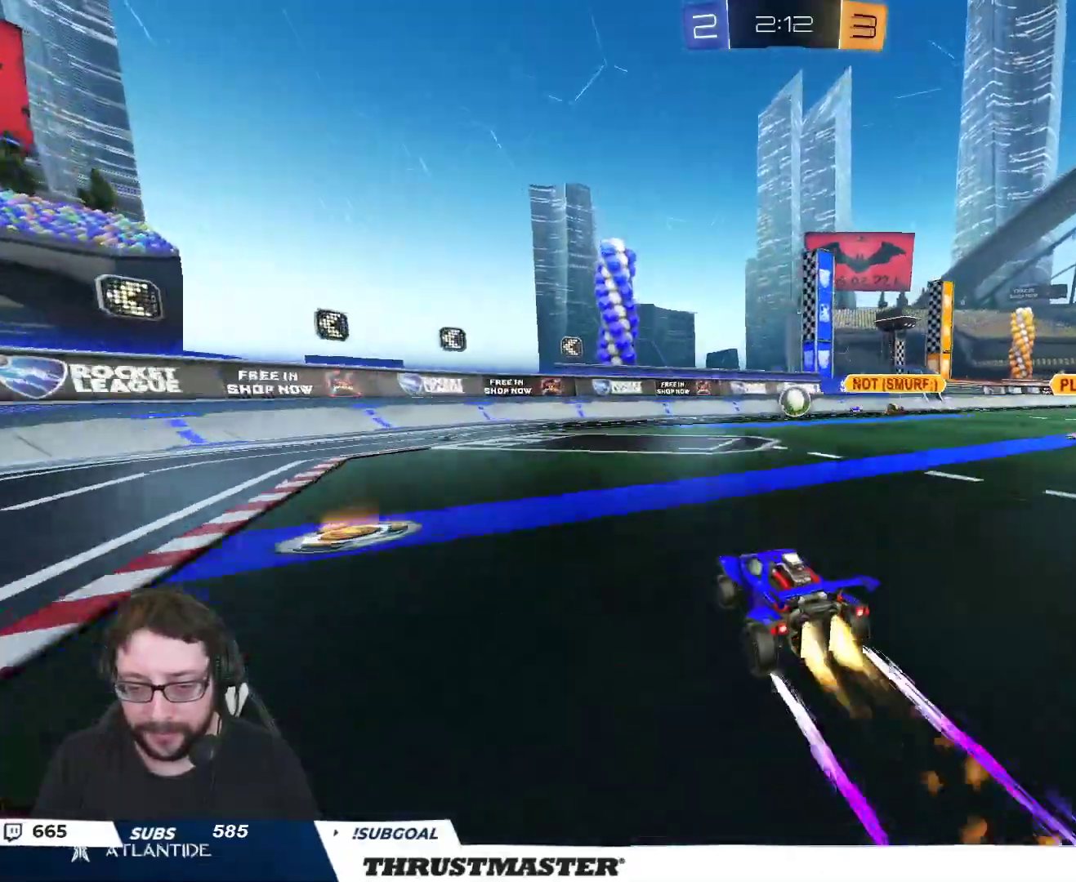
{"buttons": [], "left_stick": "down", "right_stick": "center", "events": [[67, "B", "up"], [317, "left_stick", "right"], [350, "Y", "down"], [417, "Y", "up"], [483, "left_stick", "down"], [500, "R2", "up"]]}
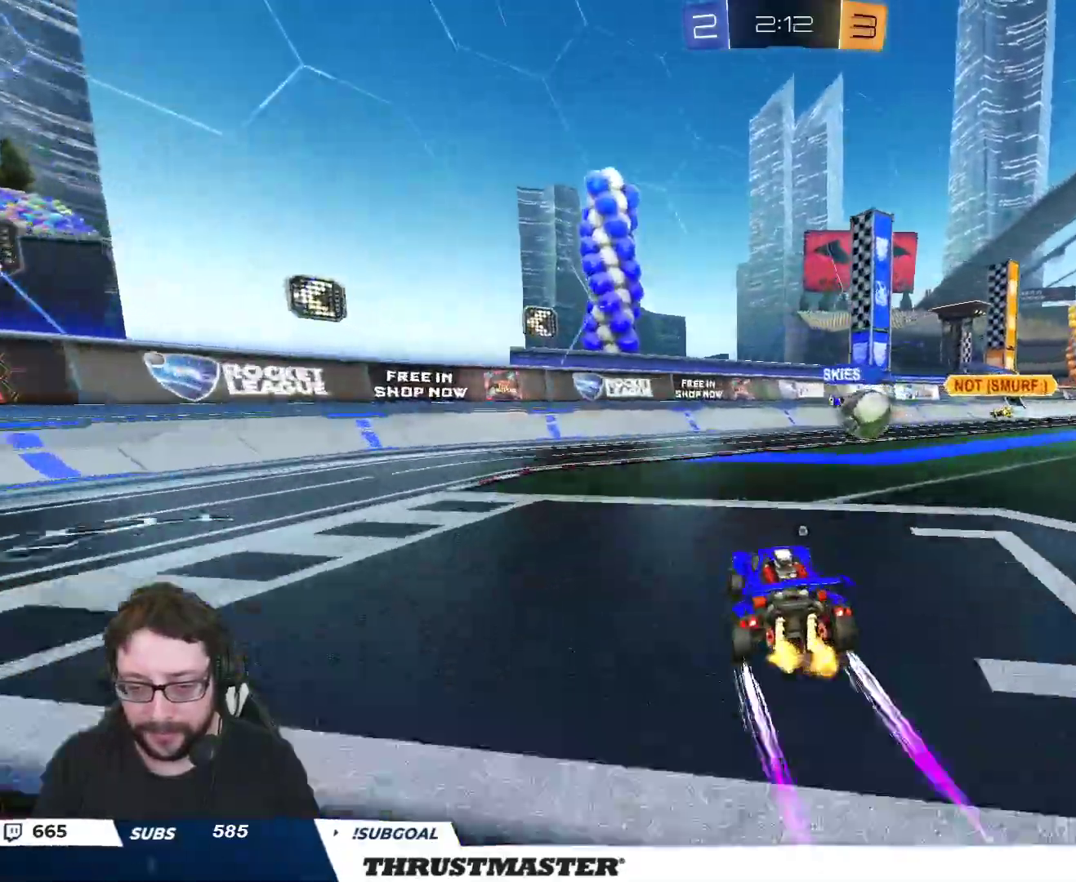
{"buttons": [], "left_stick": "center", "right_stick": "center", "events": [[250, "left_stick", "center"]]}
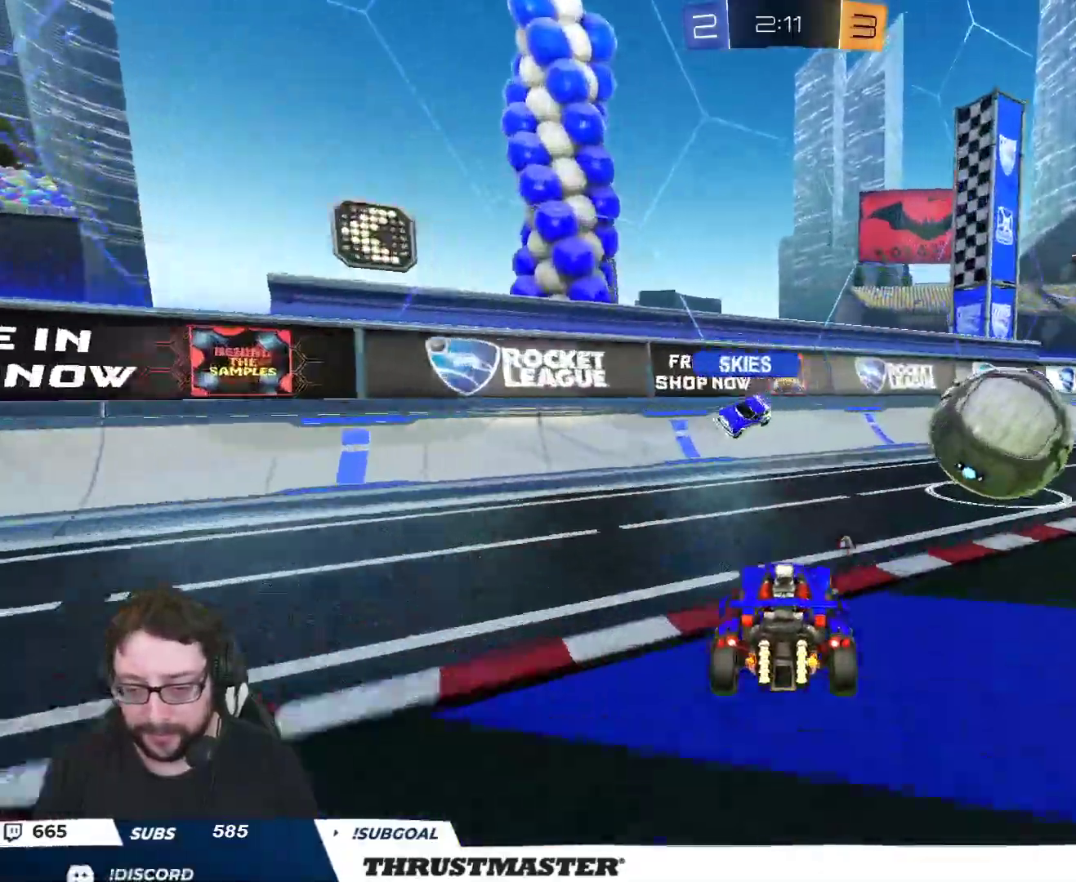
{"buttons": ["R2"], "left_stick": "right", "right_stick": "center", "events": [[17, "left_stick", "right"], [250, "R2", "down"], [283, "B", "down"], [333, "B", "up"], [383, "L2", "down"], [400, "R2", "up"], [467, "L2", "up"], [500, "R2", "down"]]}
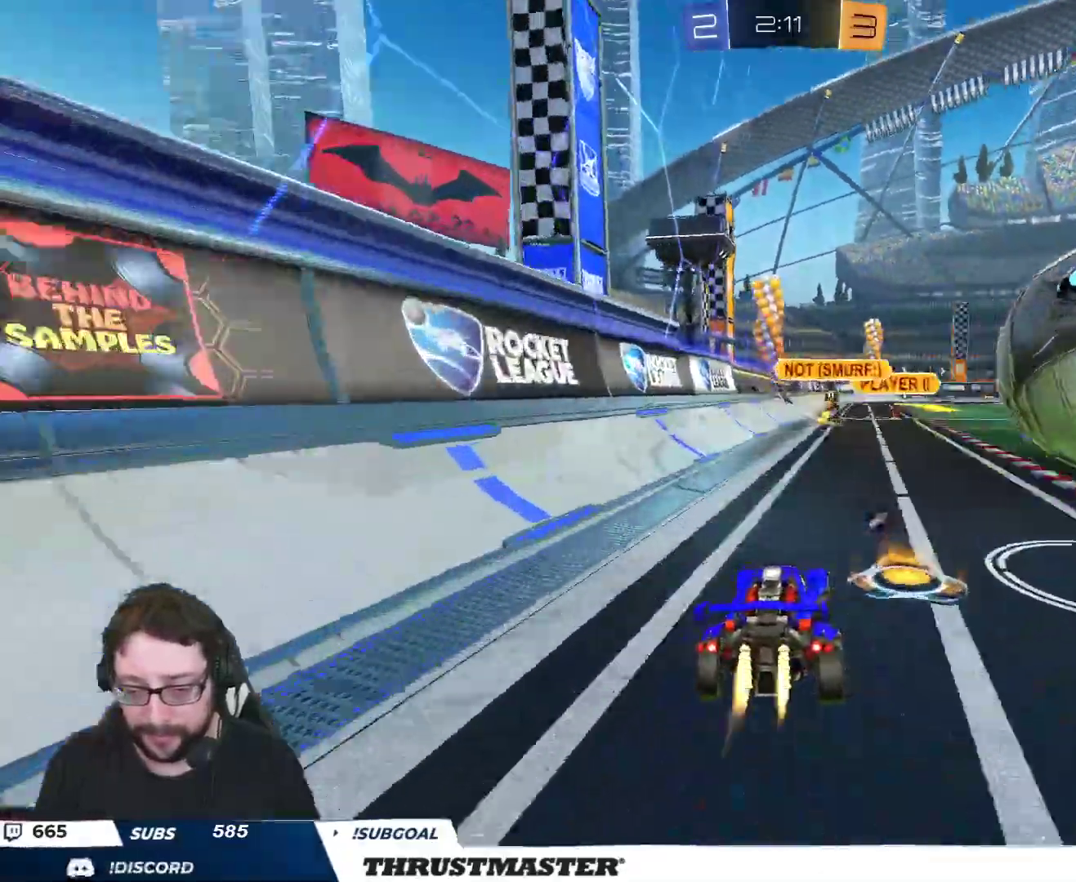
{"buttons": ["B", "L2", "R2"], "left_stick": "right", "right_stick": "center", "events": [[17, "B", "down"], [217, "left_stick", "center"], [350, "A", "down"], [350, "left_stick", "down-left"], [467, "L2", "down"], [483, "A", "up"], [500, "left_stick", "right"]]}
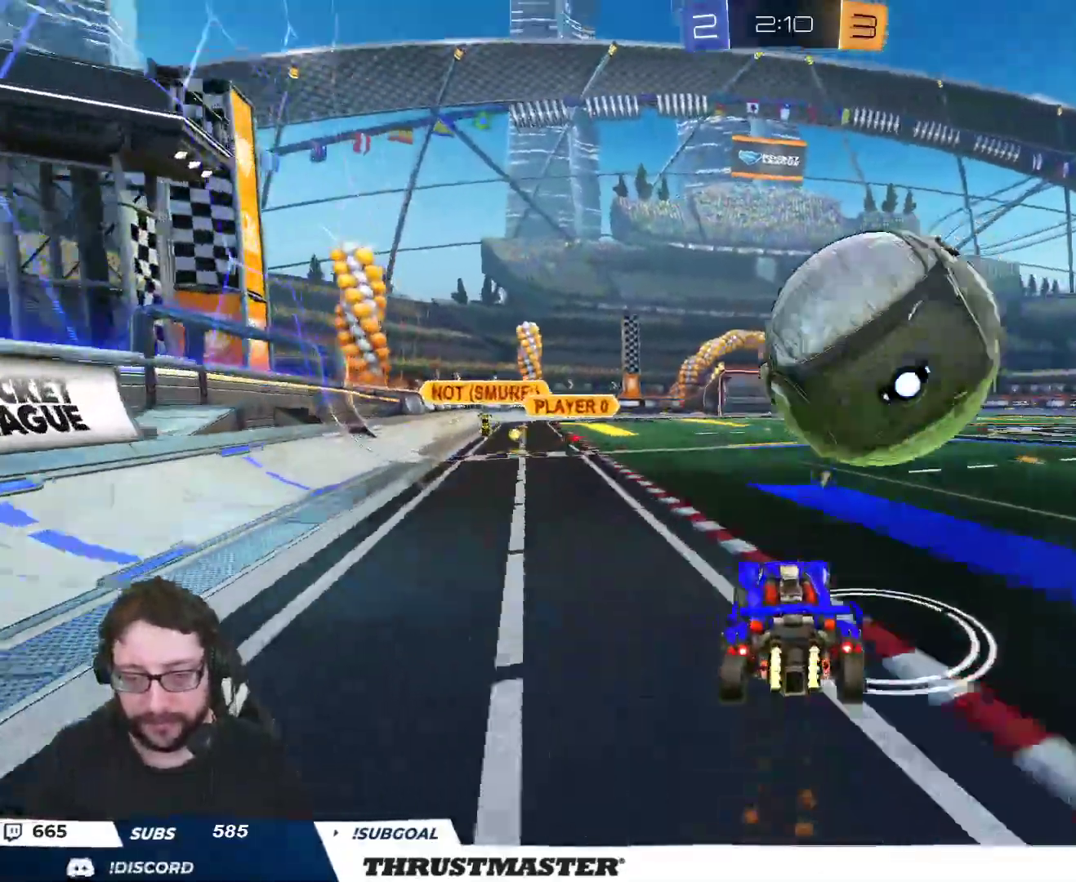
{"buttons": ["Y", "L2", "R2"], "left_stick": "right", "right_stick": "center", "events": [[17, "B", "up"], [67, "A", "down"], [67, "B", "down"], [100, "L3", "down"], [133, "left_stick", "down"], [150, "A", "up"], [150, "B", "up"], [150, "L3", "up"], [433, "left_stick", "right"], [467, "Y", "down"]]}
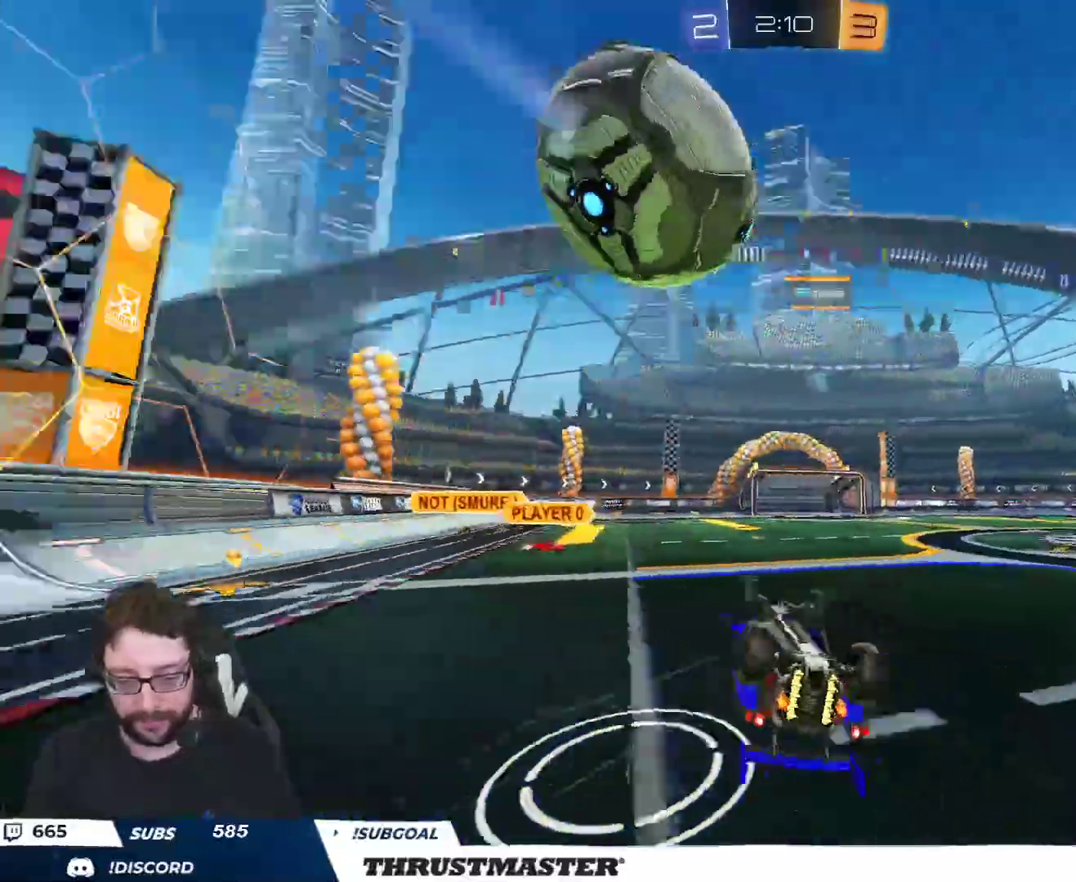
{"buttons": ["R2"], "left_stick": "right", "right_stick": "center", "events": [[33, "Y", "up"], [283, "L2", "up"], [317, "left_stick", "down-right"], [483, "left_stick", "right"]]}
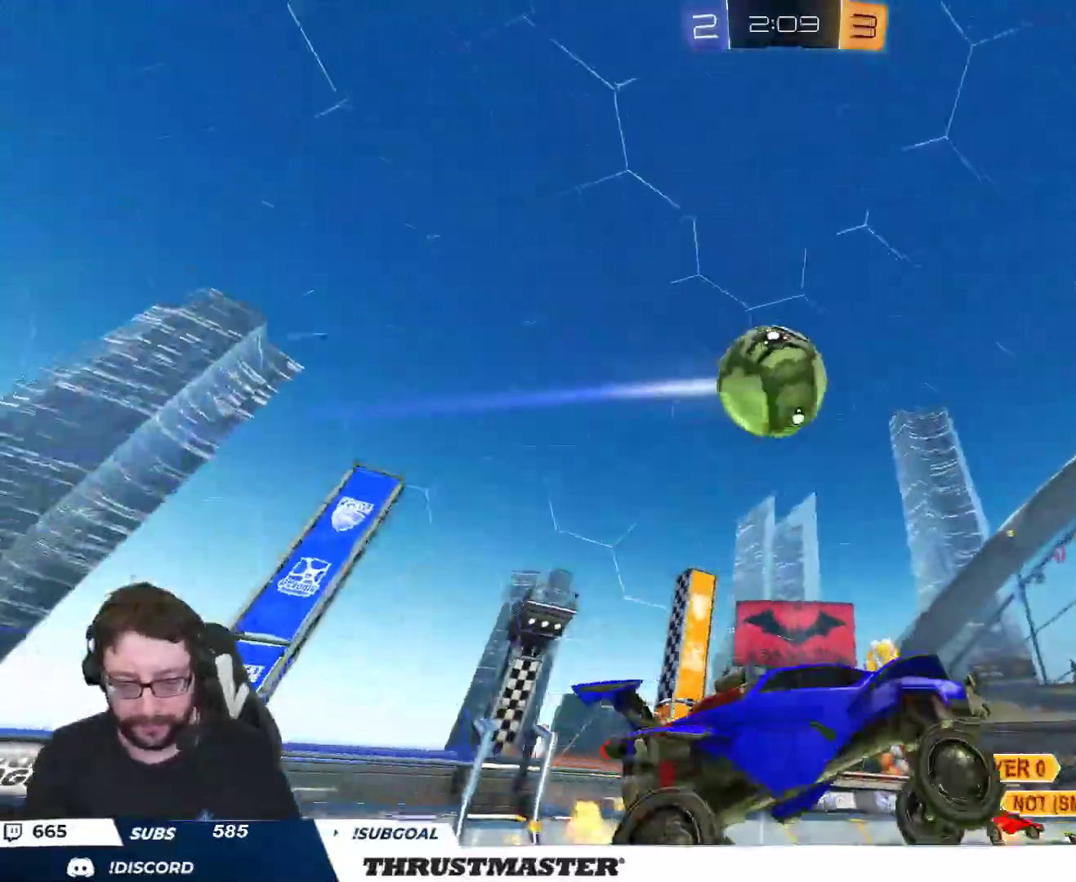
{"buttons": ["R2"], "left_stick": "right", "right_stick": "center", "events": []}
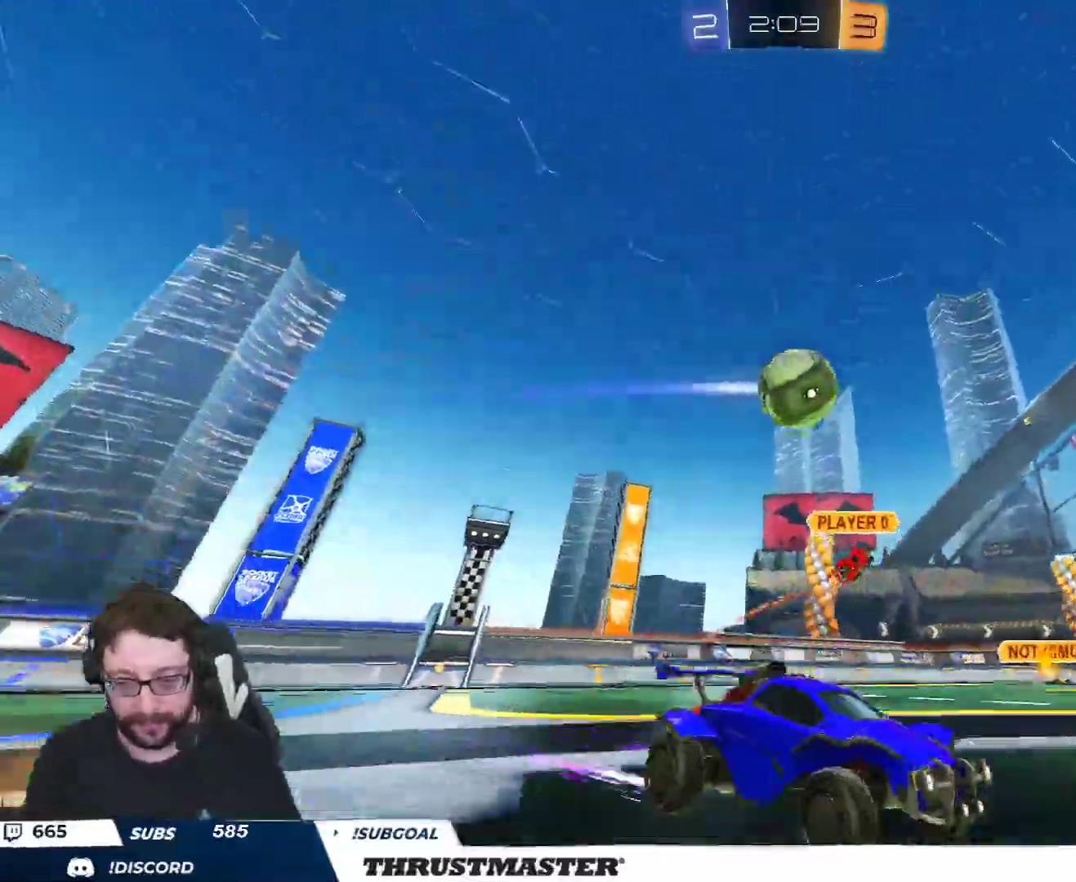
{"buttons": ["R2"], "left_stick": "left", "right_stick": "center", "events": [[33, "left_stick", "center"], [117, "B", "down"], [383, "R2", "up"], [433, "R2", "down"], [433, "left_stick", "left"], [500, "B", "up"]]}
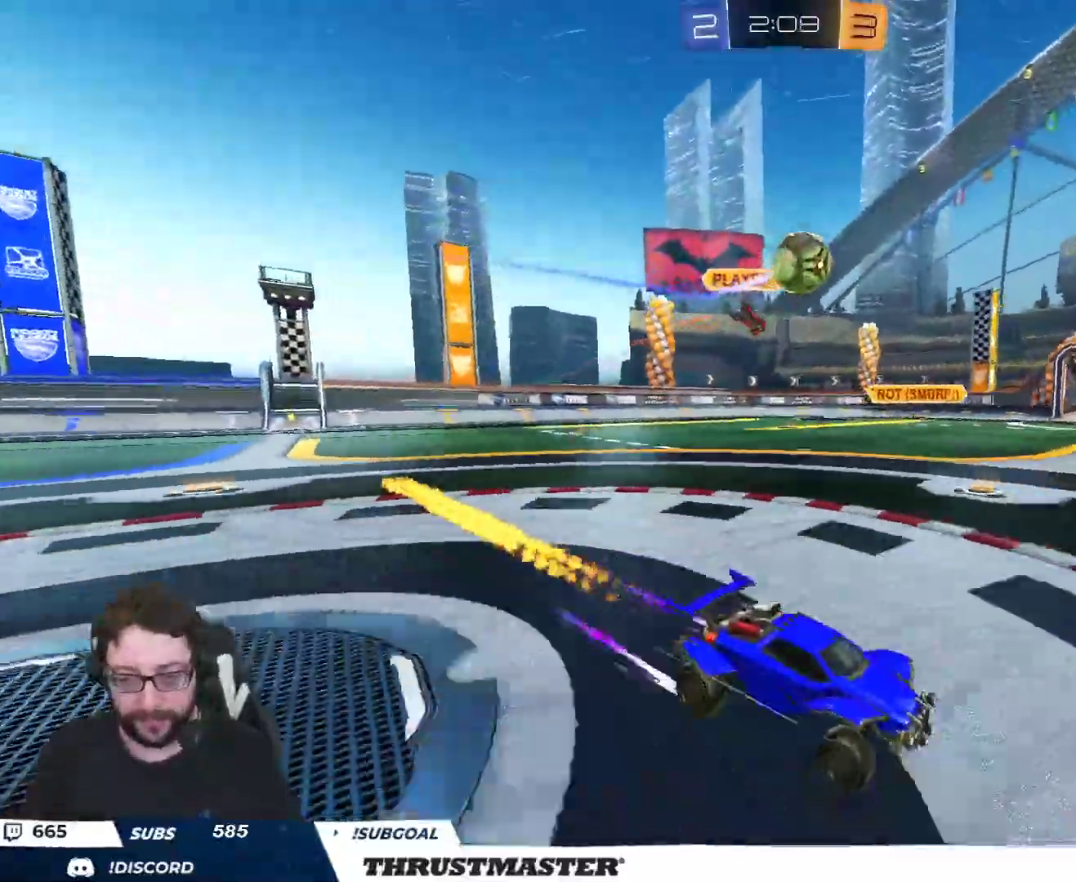
{"buttons": ["R2"], "left_stick": "center", "right_stick": "center", "events": [[83, "left_stick", "center"]]}
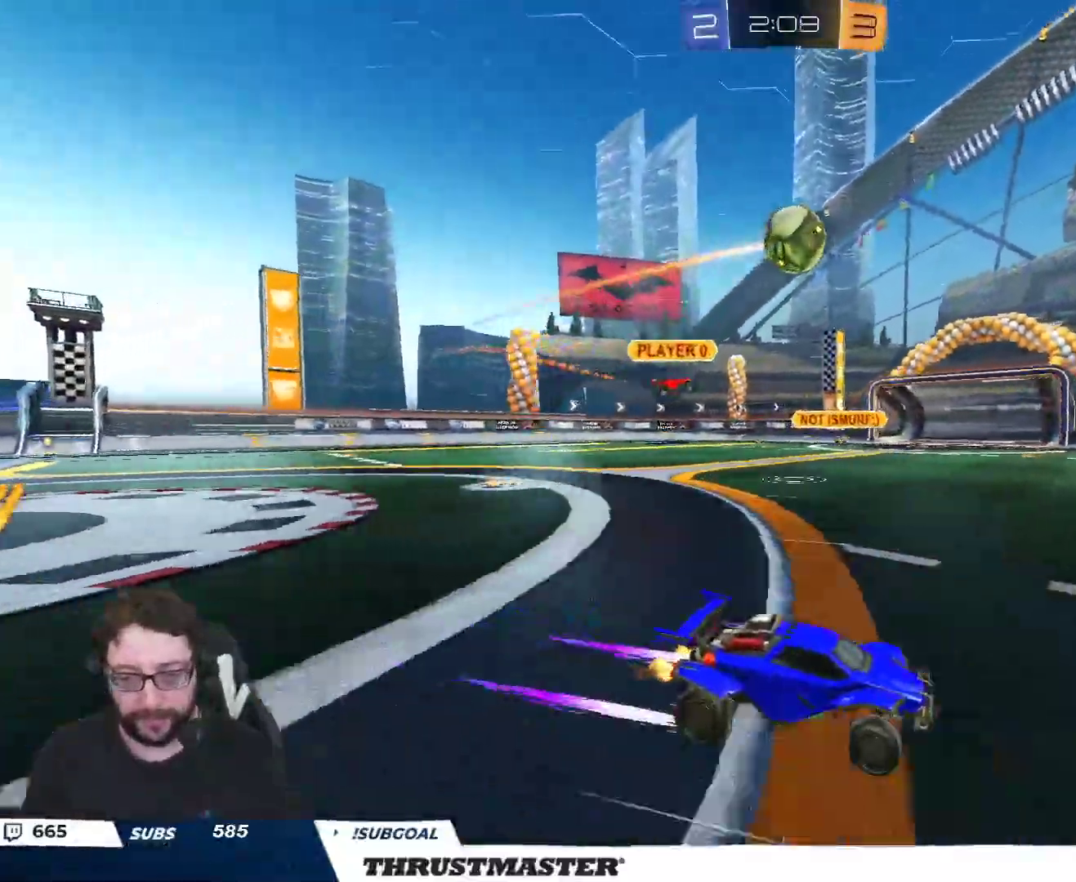
{"buttons": ["R2"], "left_stick": "center", "right_stick": "center", "events": [[167, "left_stick", "left"], [283, "left_stick", "center"]]}
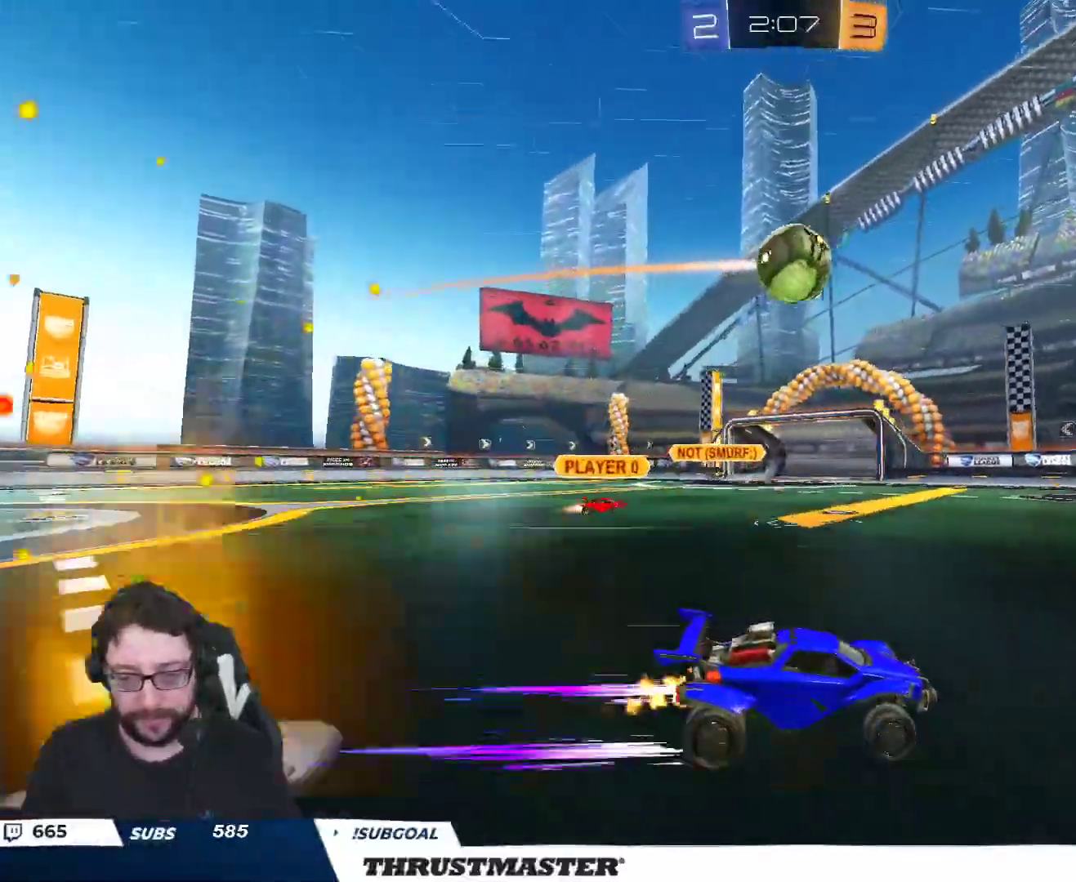
{"buttons": ["A", "B", "R2"], "left_stick": "down-left", "right_stick": "center", "events": [[450, "B", "down"], [450, "left_stick", "down-left"], [467, "A", "down"]]}
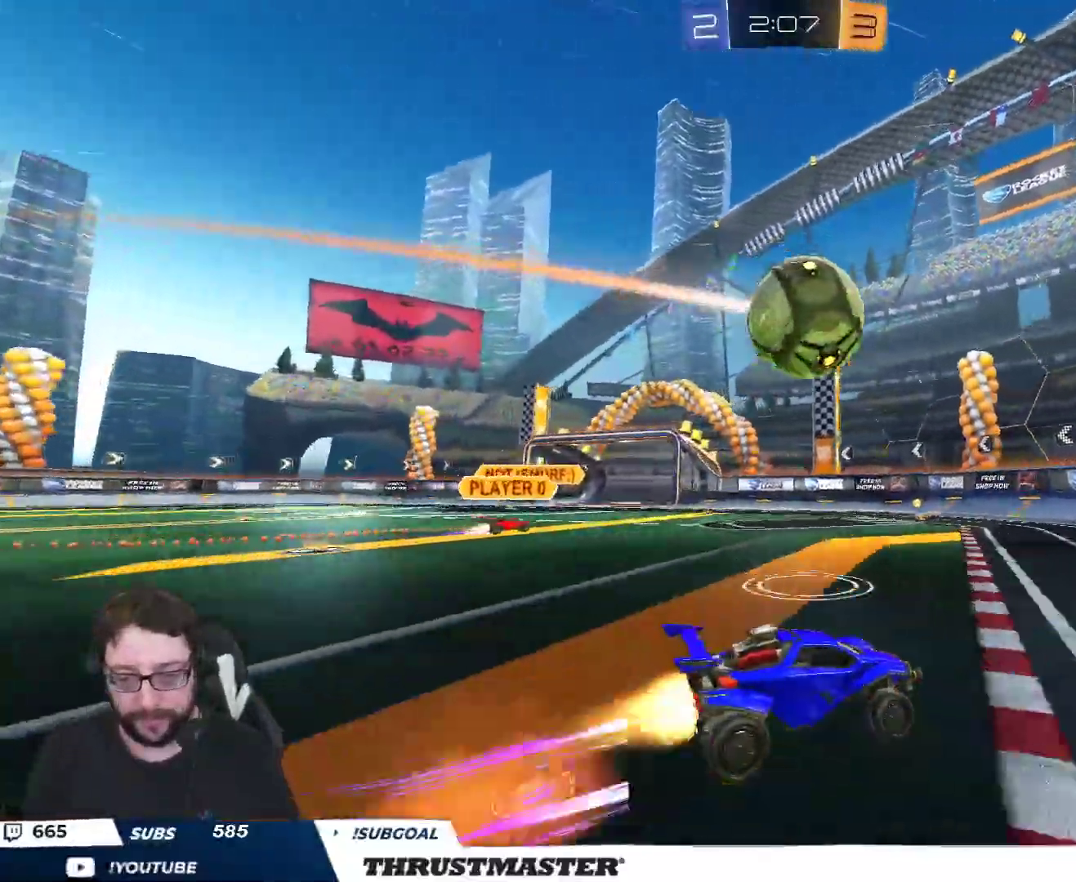
{"buttons": ["L2"], "left_stick": "up", "right_stick": "center", "events": [[67, "A", "up"], [67, "L2", "down"], [100, "B", "up"], [167, "L2", "up"], [283, "left_stick", "center"], [333, "L2", "down"], [350, "left_stick", "up"], [500, "R2", "up"]]}
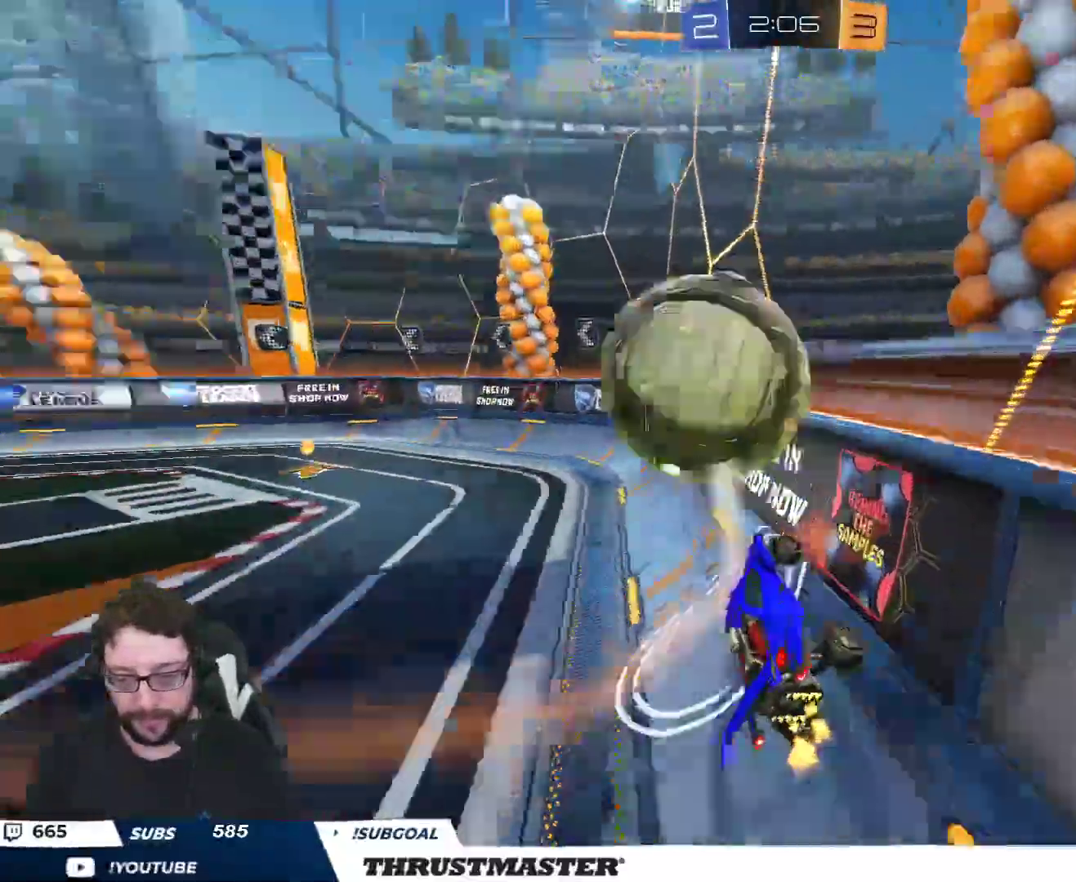
{"buttons": ["B", "R2"], "left_stick": "right", "right_stick": "center", "events": [[17, "R2", "down"], [67, "L2", "up"], [167, "left_stick", "up-left"], [183, "B", "down"], [350, "left_stick", "left"], [467, "left_stick", "right"]]}
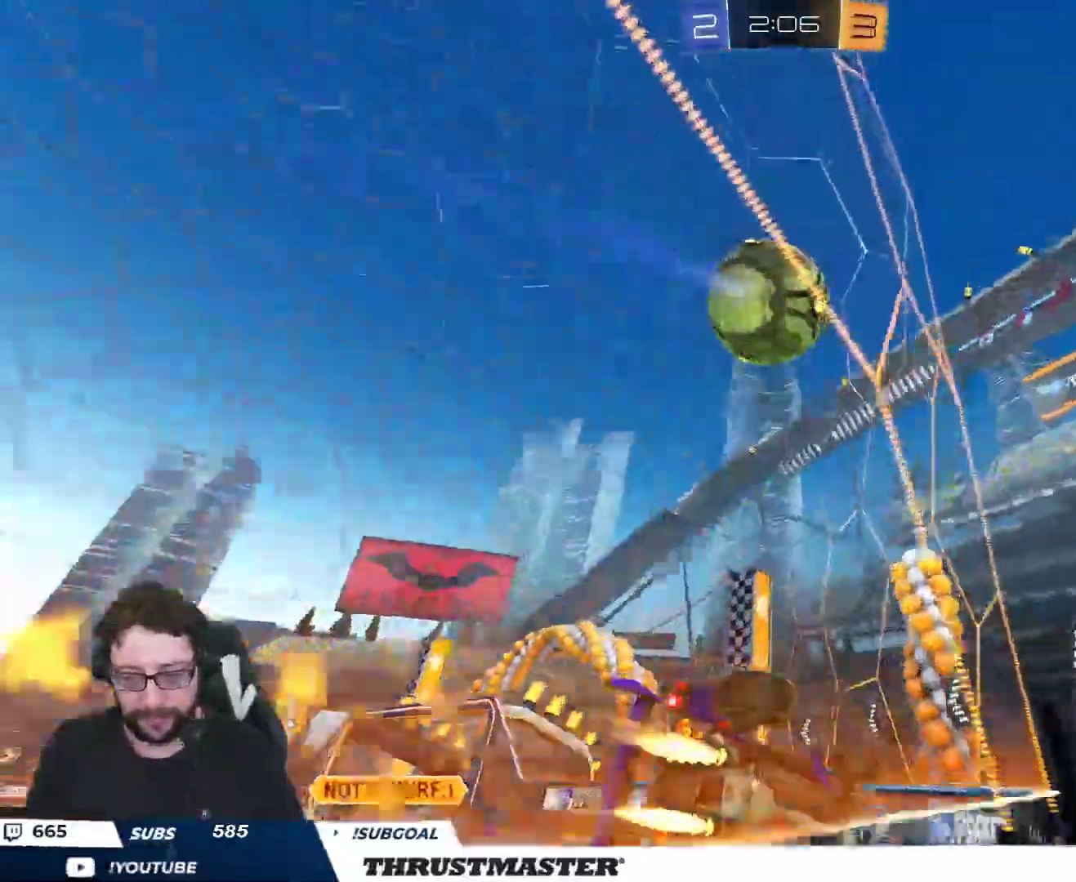
{"buttons": ["B", "R2"], "left_stick": "right", "right_stick": "center", "events": []}
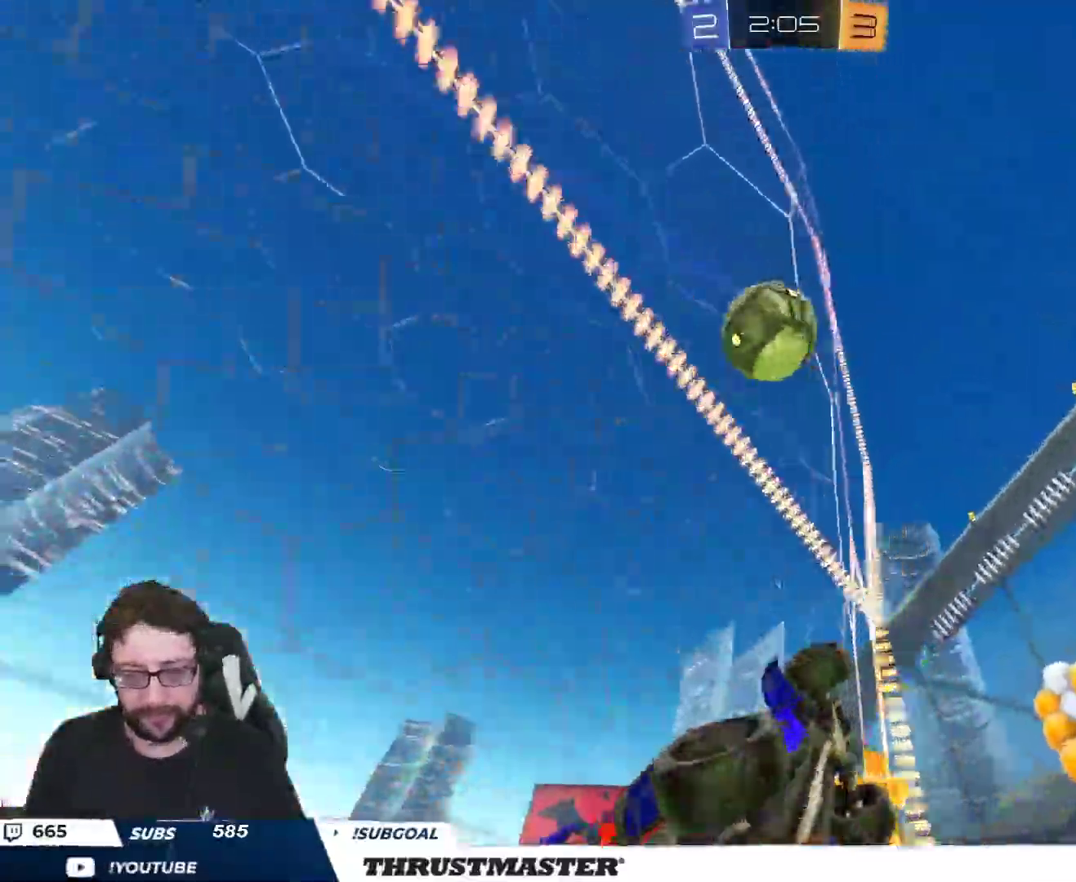
{"buttons": ["B", "R2"], "left_stick": "up-left", "right_stick": "center", "events": [[67, "A", "down"], [83, "left_stick", "down"], [350, "A", "up"], [383, "left_stick", "center"], [433, "left_stick", "up-left"]]}